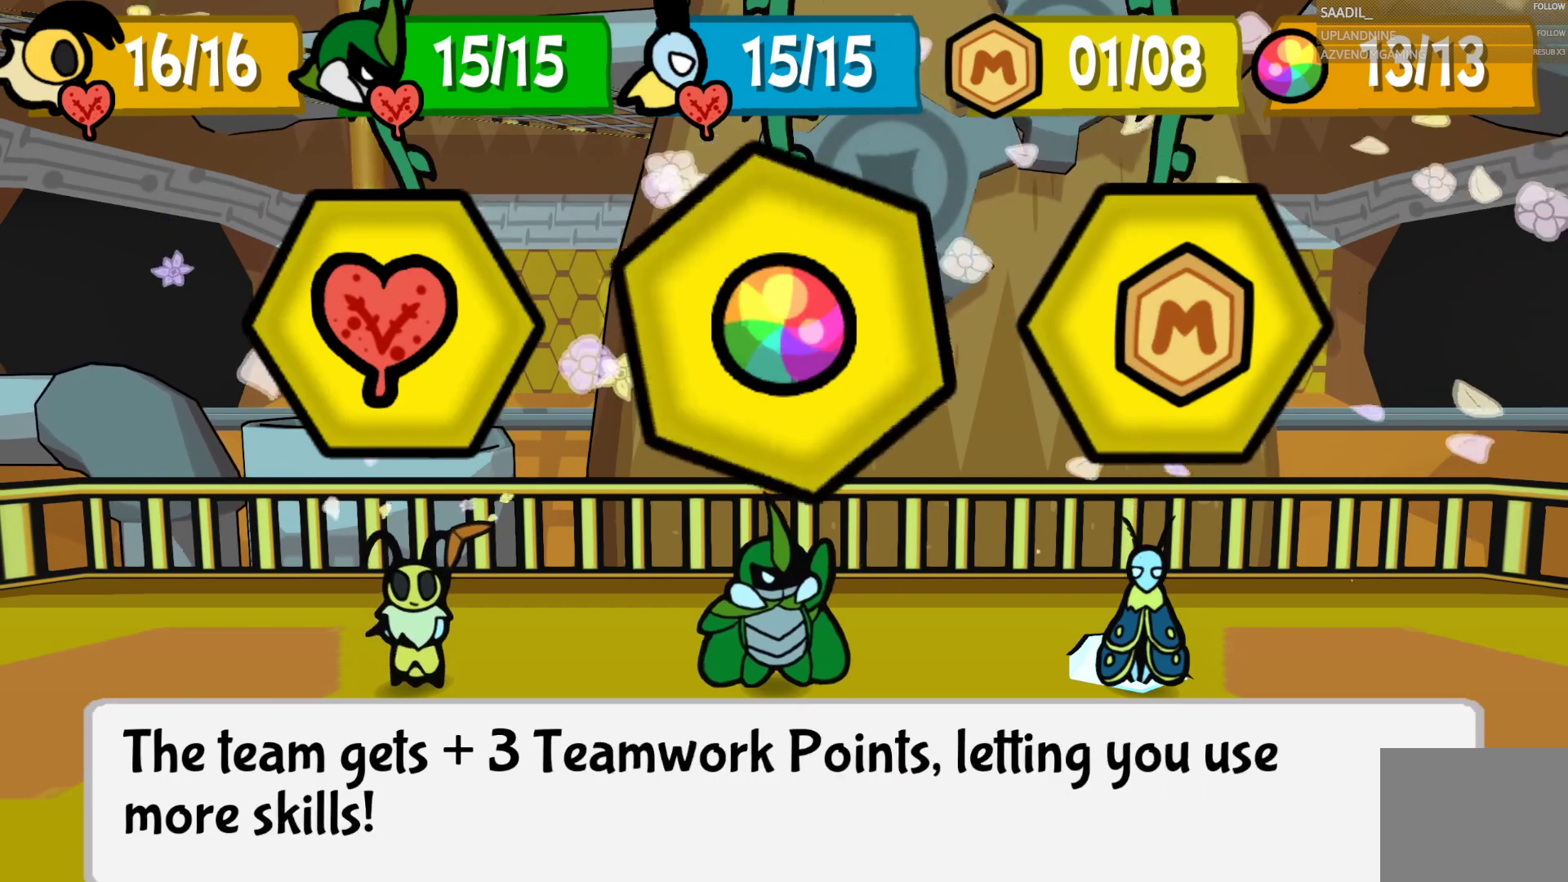
Gameplay with a controller (PlayStation layout); each line is a JSON object with the inputs held at the frame after it. "events" lists button and stick changes between this image and that frame as [ms after this image, input, new state], when the widget could be followed in between.
{"buttons": [], "left_stick": "left", "right_stick": "center", "events": [[300, "left_stick", "right"], [467, "left_stick", "left"]]}
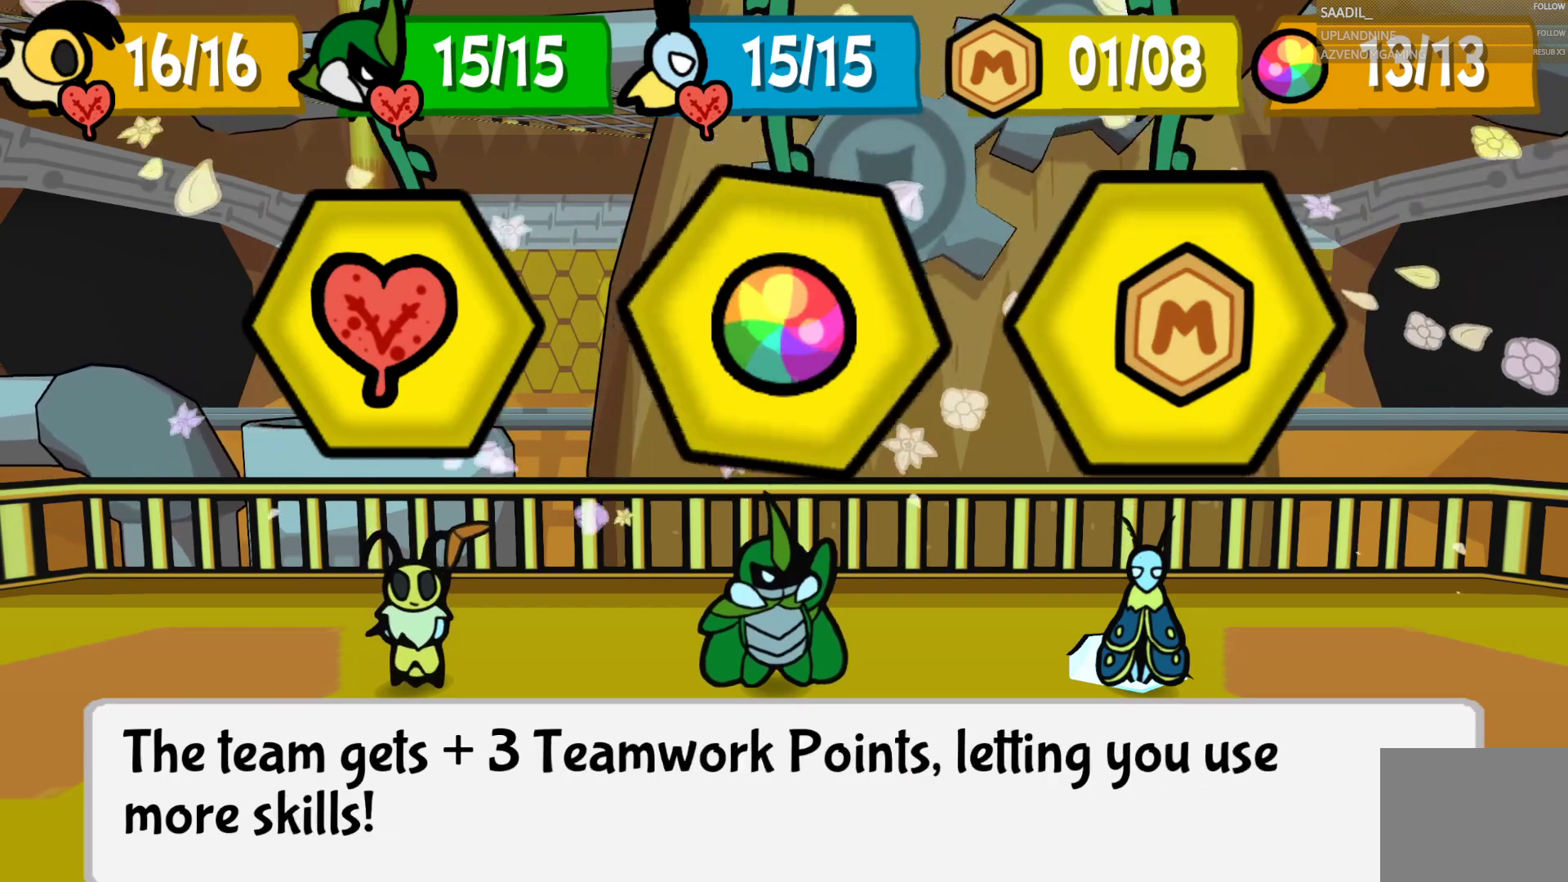
{"buttons": [], "left_stick": "center", "right_stick": "center", "events": [[367, "left_stick", "center"]]}
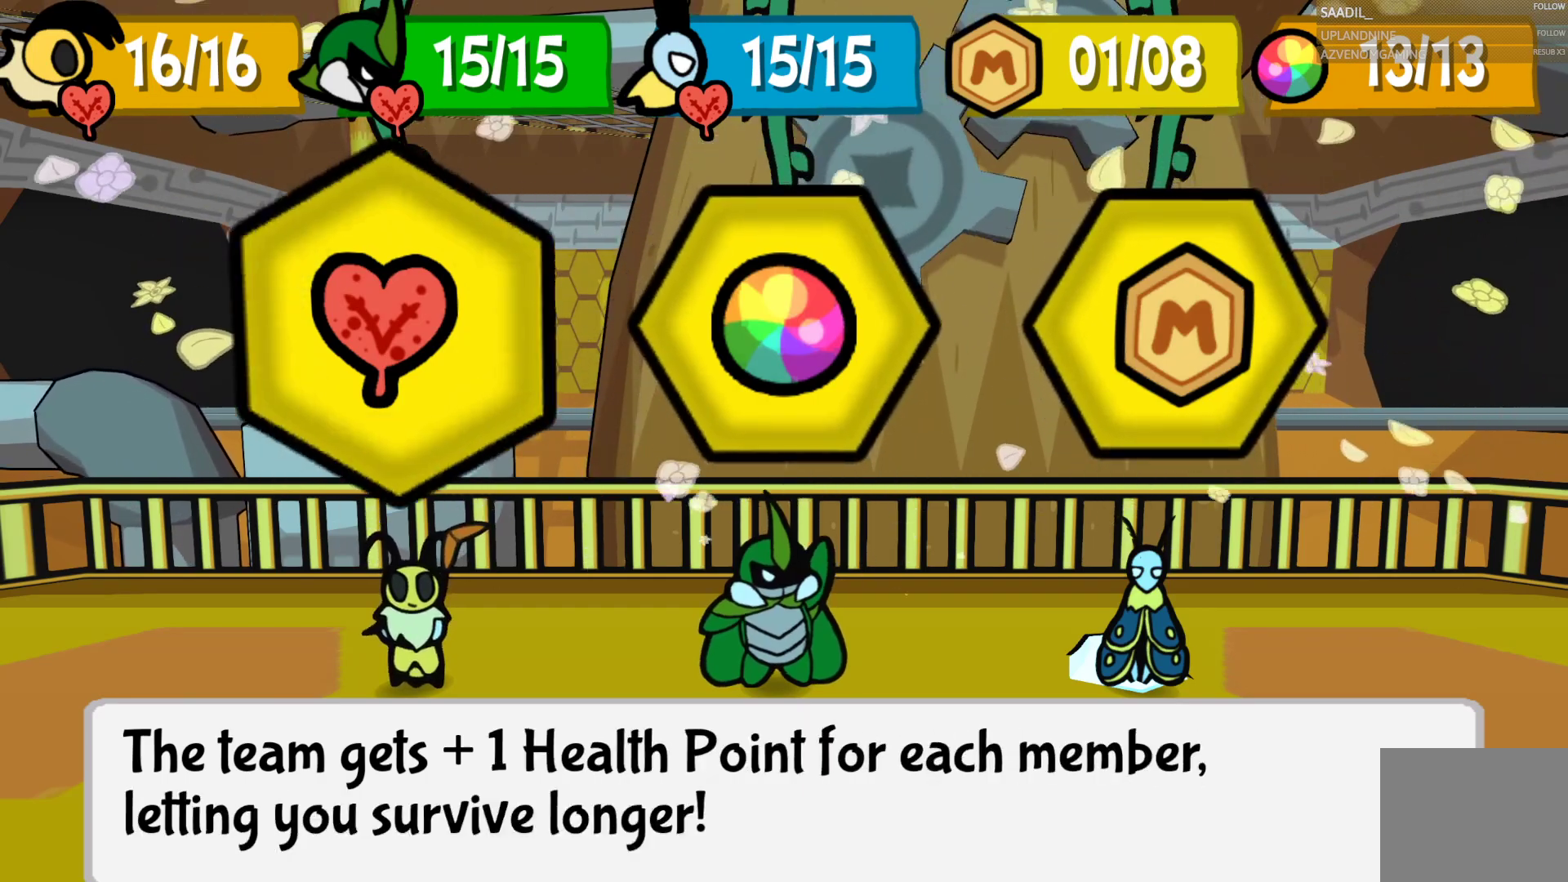
{"buttons": [], "left_stick": "right", "right_stick": "center", "events": [[233, "left_stick", "right"], [383, "left_stick", "center"], [450, "left_stick", "right"]]}
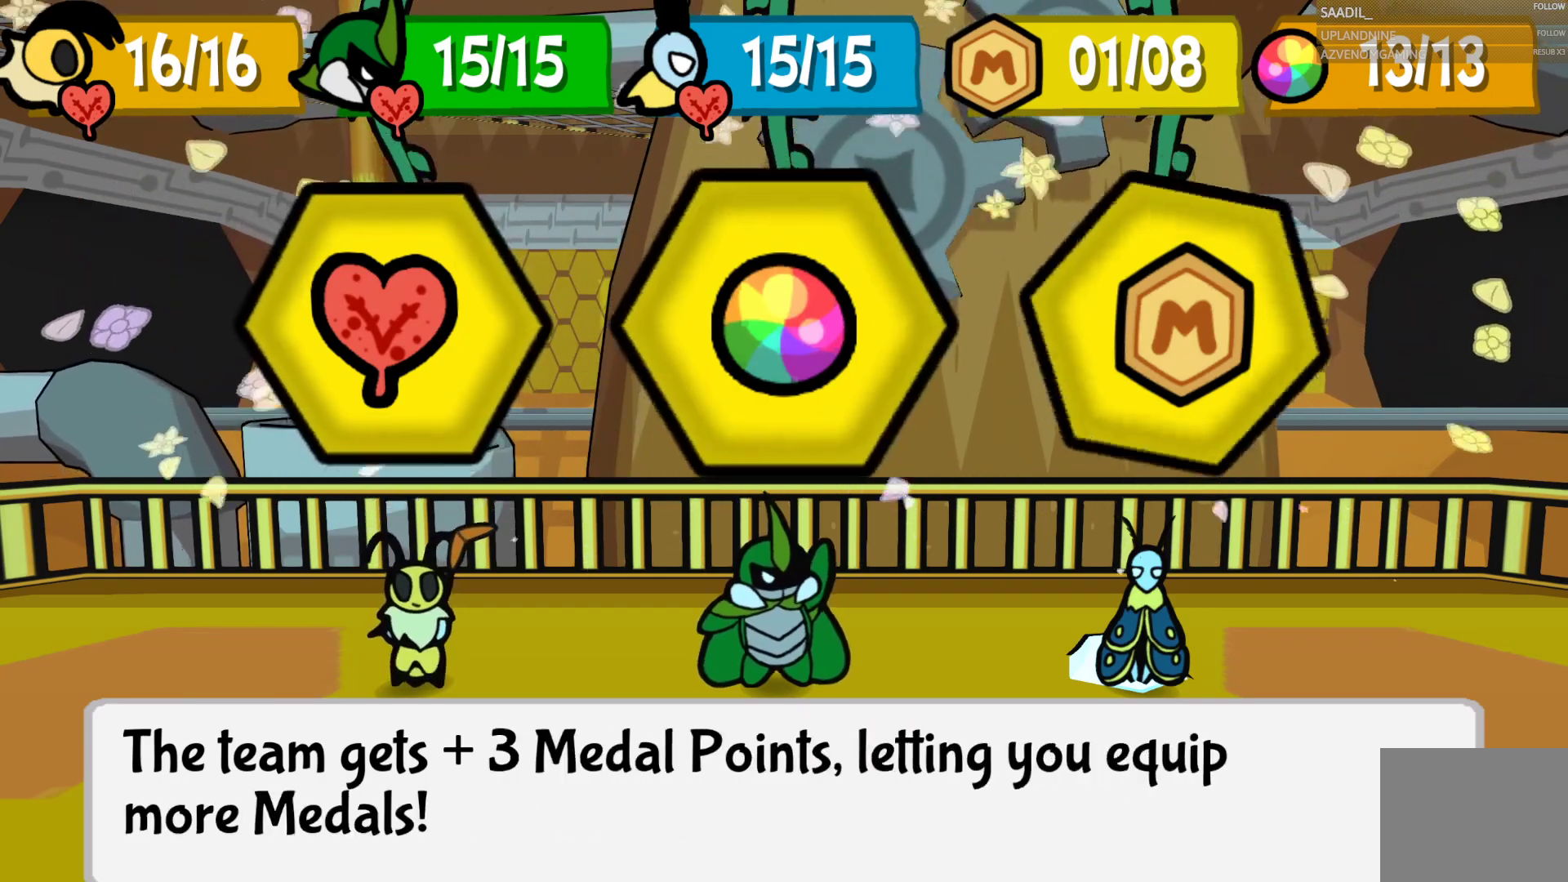
{"buttons": [], "left_stick": "center", "right_stick": "center", "events": [[100, "left_stick", "center"]]}
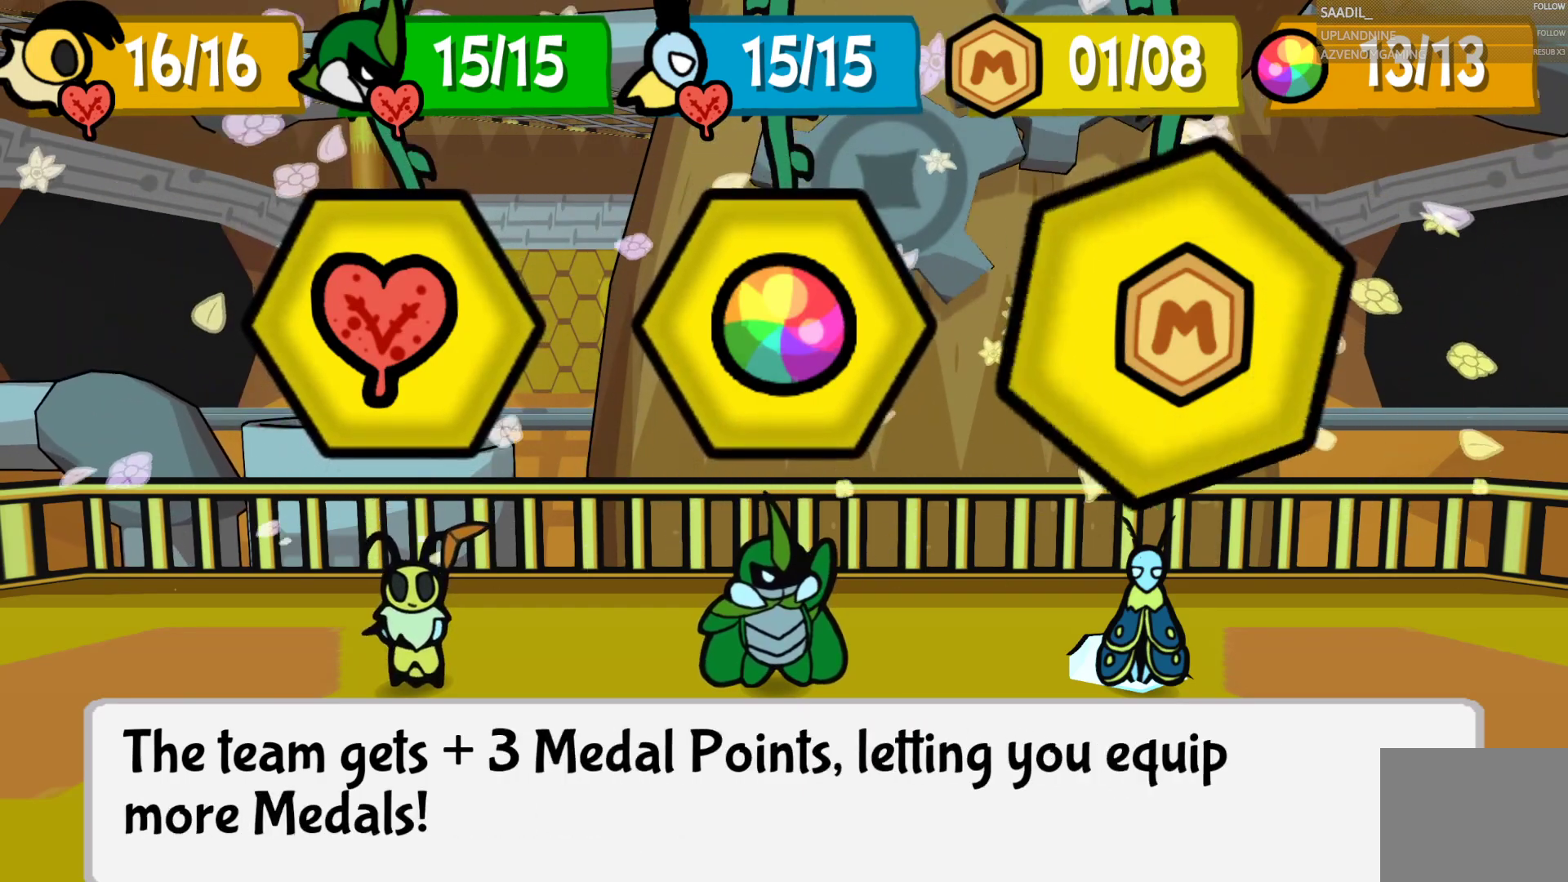
{"buttons": [], "left_stick": "center", "right_stick": "center", "events": []}
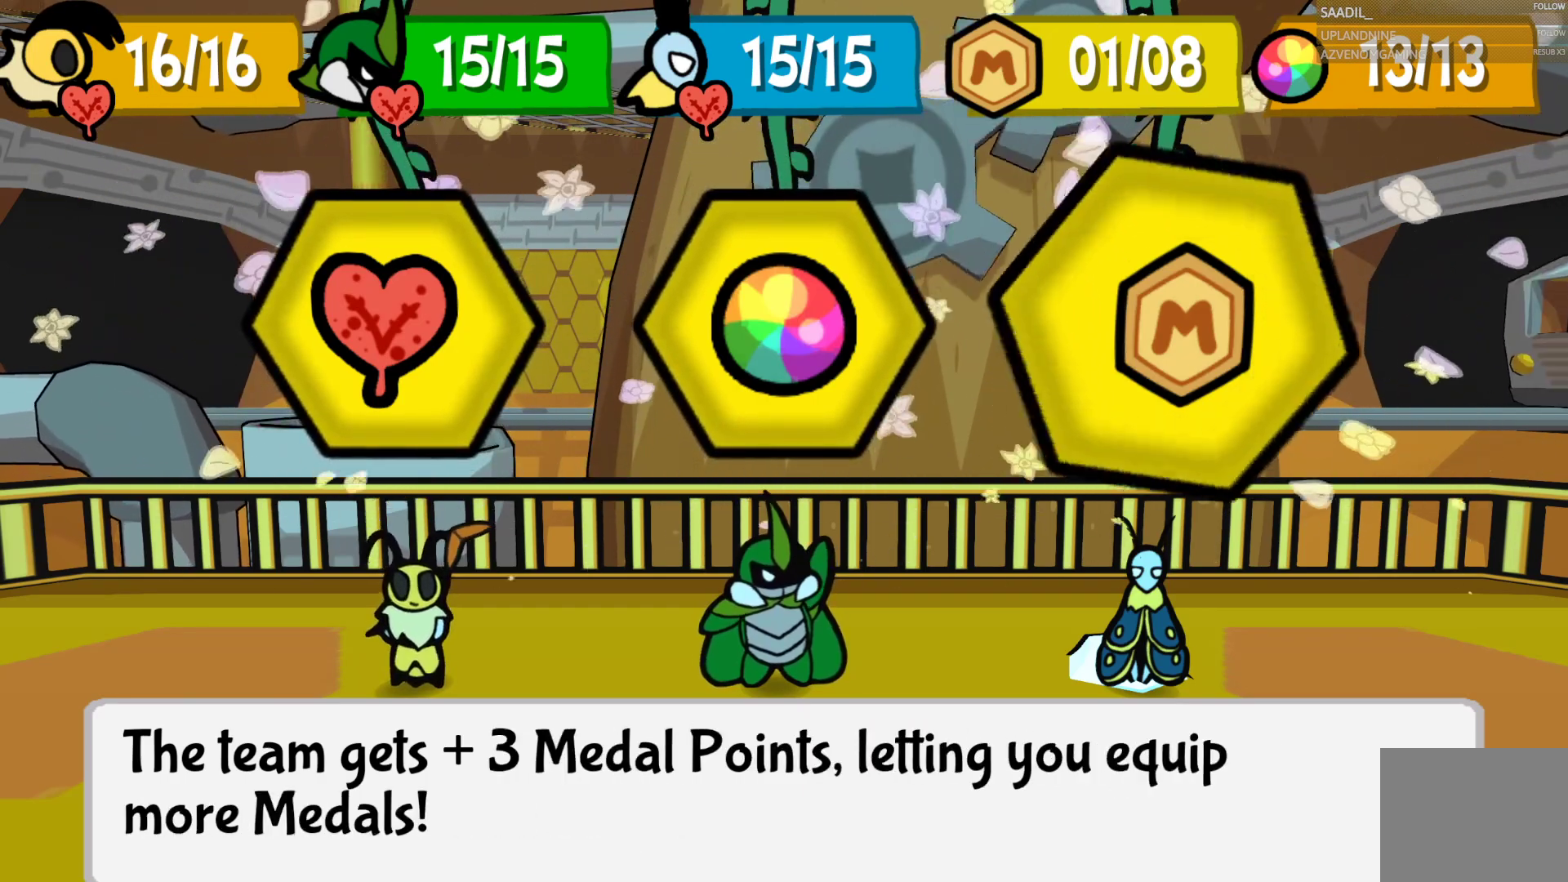
{"buttons": [], "left_stick": "left", "right_stick": "center", "events": [[350, "left_stick", "left"]]}
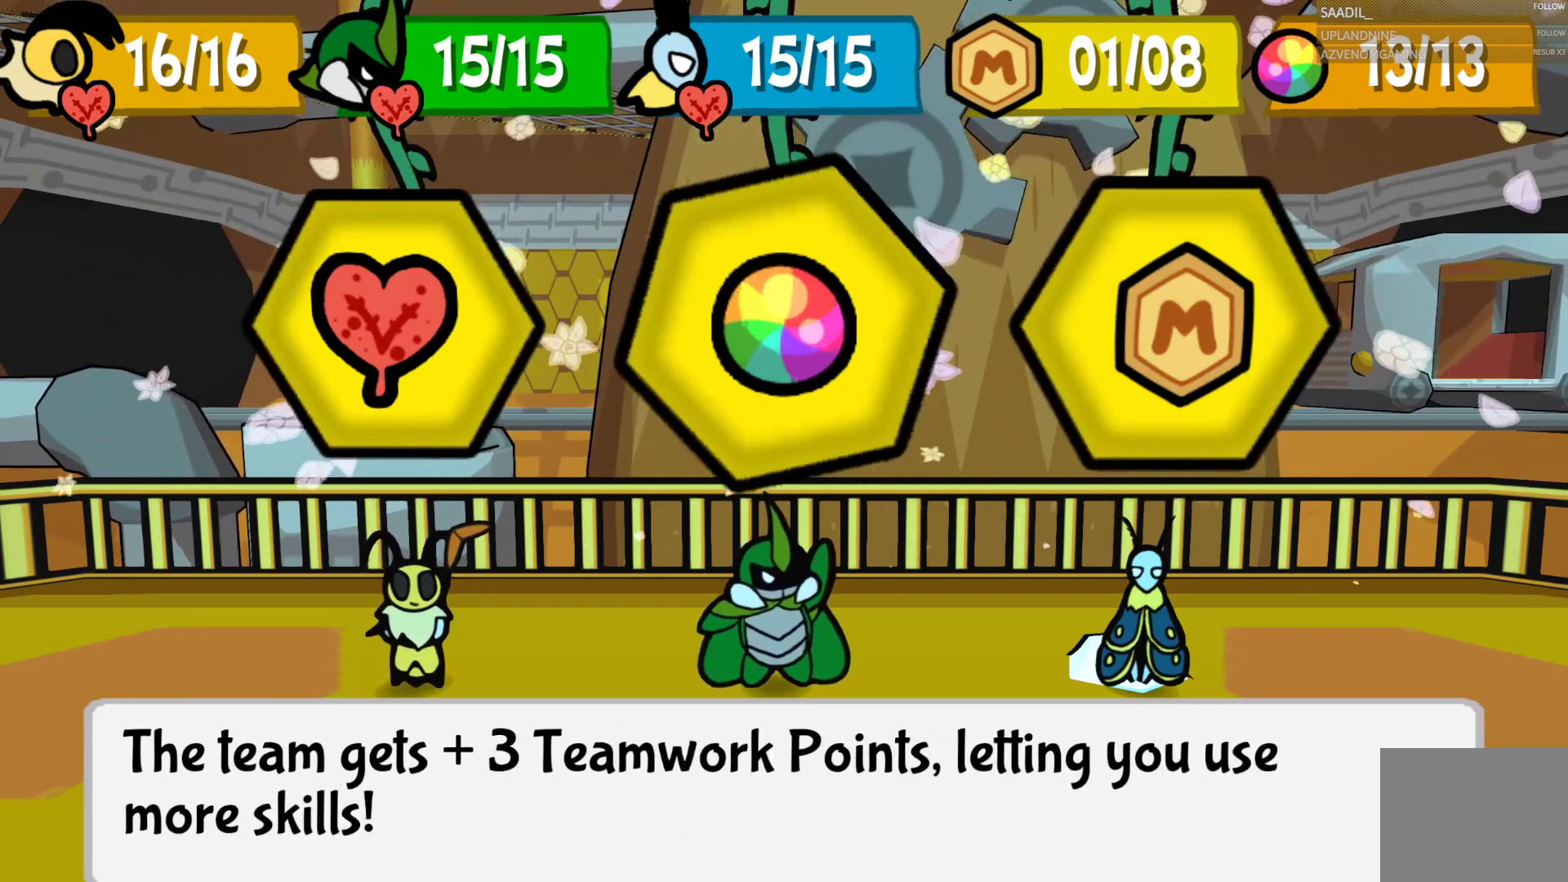
{"buttons": [], "left_stick": "center", "right_stick": "center", "events": [[50, "left_stick", "center"]]}
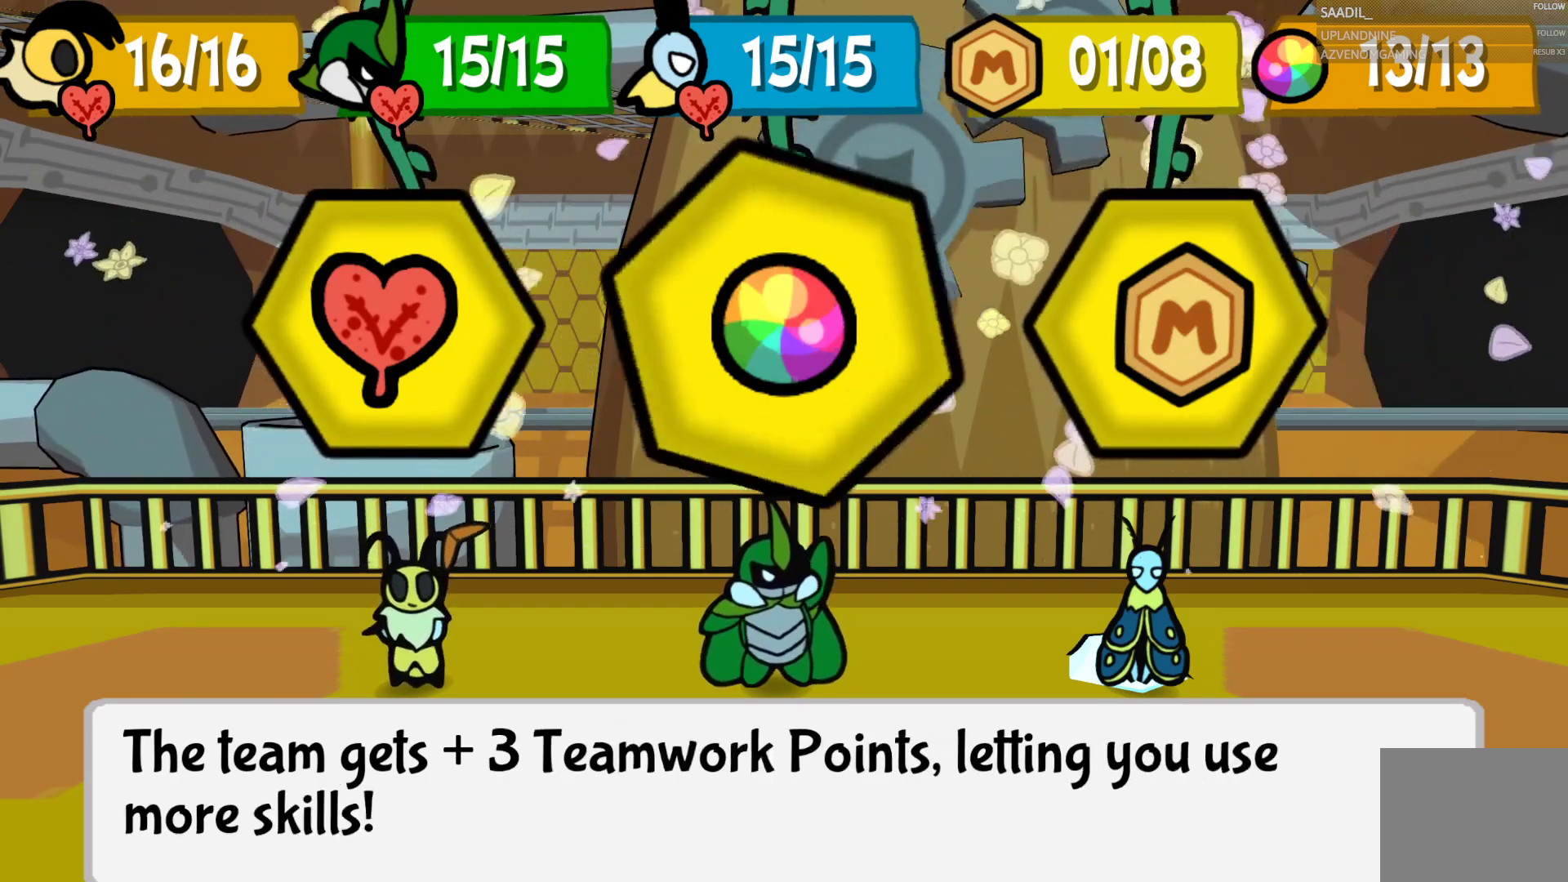
{"buttons": [], "left_stick": "right", "right_stick": "center", "events": [[483, "left_stick", "right"]]}
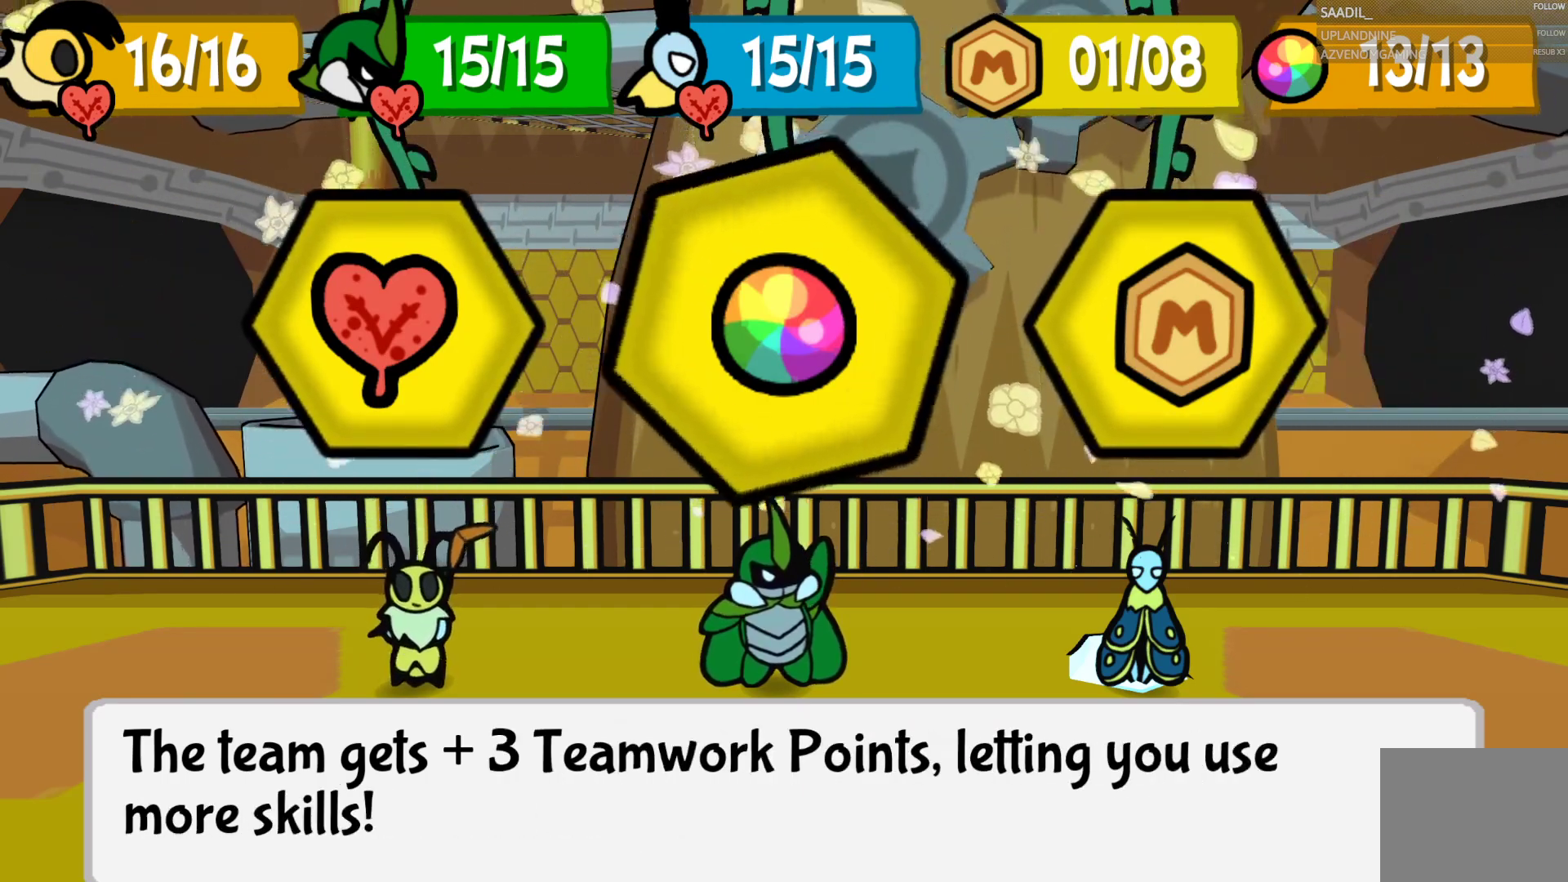
{"buttons": [], "left_stick": "center", "right_stick": "center", "events": [[183, "left_stick", "center"], [317, "left_stick", "left"], [500, "left_stick", "center"]]}